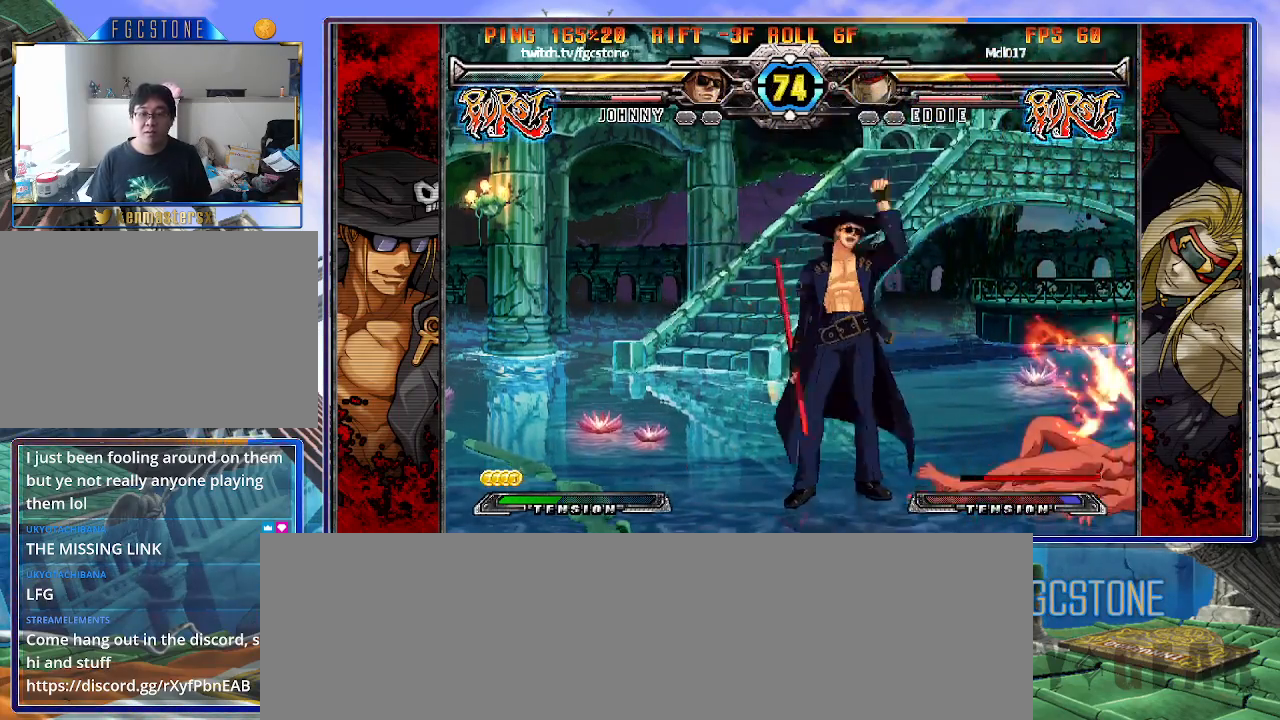
Gameplay with a controller (arcade stick); each line is a JSON object with the inputs held at the frame after it. "events" lists button and stick changes between this image and that frame as [ms after this image, input, new state], when the widget could be followed in between. Not read: L3 R3 other_buttons.
{"buttons": [], "left_stick": "center", "events": [[33, "HS", "up"], [117, "left_stick", "right"], [367, "S", "down"], [367, "left_stick", "down"], [467, "S", "up"], [500, "left_stick", "center"]]}
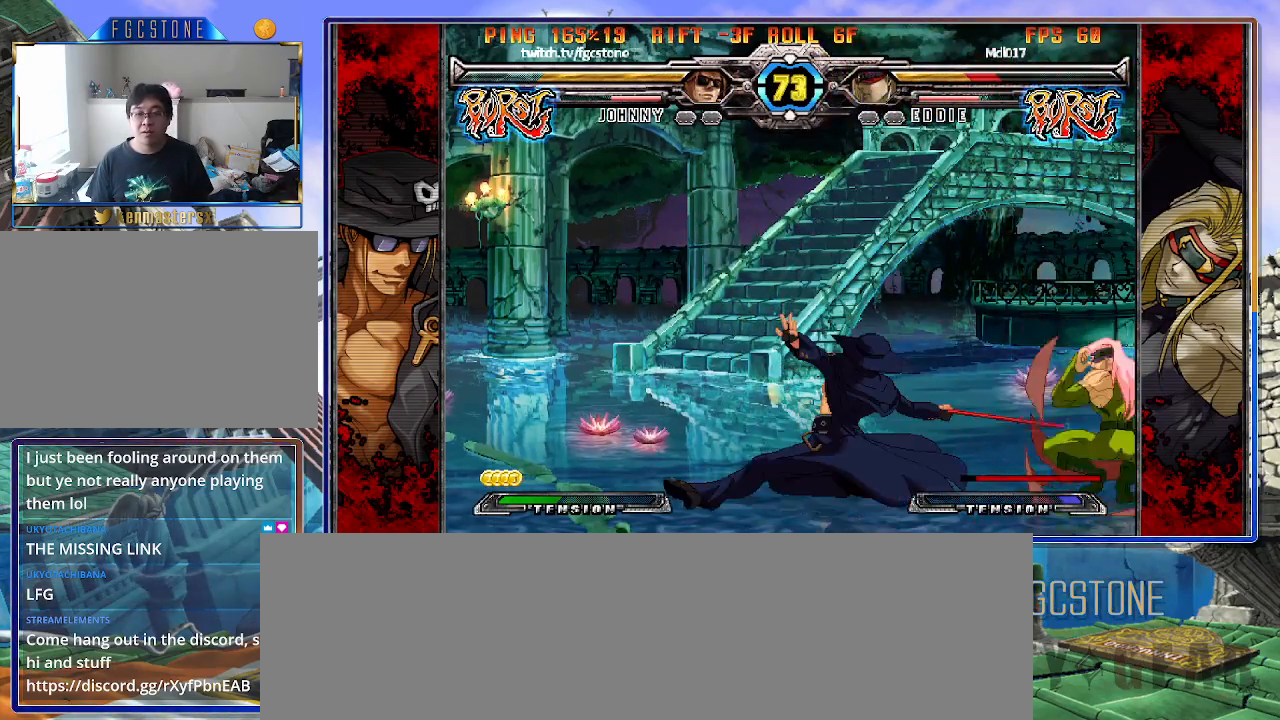
{"buttons": [], "left_stick": "down-right", "events": [[83, "HS", "down"], [150, "HS", "up"], [217, "HS", "down"], [317, "HS", "up"], [367, "left_stick", "down-left"], [467, "left_stick", "down-right"]]}
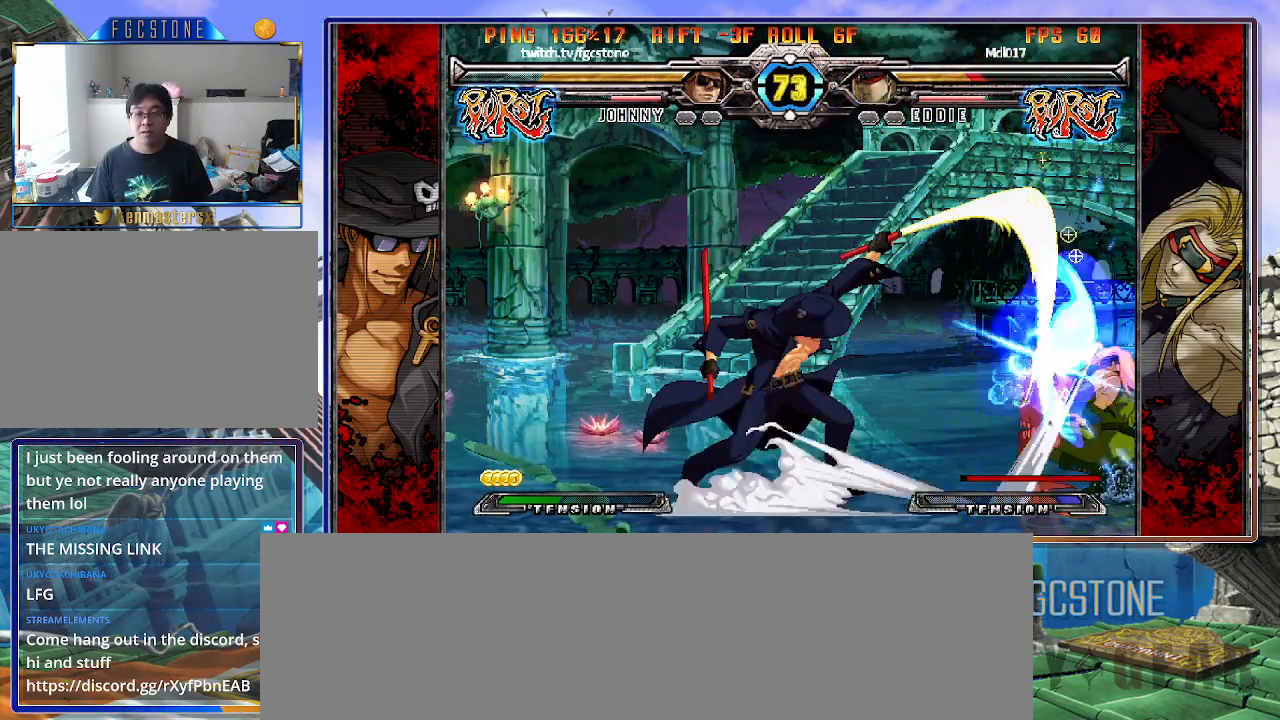
{"buttons": [], "left_stick": "left", "events": [[50, "K", "down"], [83, "left_stick", "center"], [167, "HS", "down"], [183, "left_stick", "right"], [233, "HS", "up"], [267, "left_stick", "center"], [333, "left_stick", "right"], [417, "K", "up"], [450, "left_stick", "left"]]}
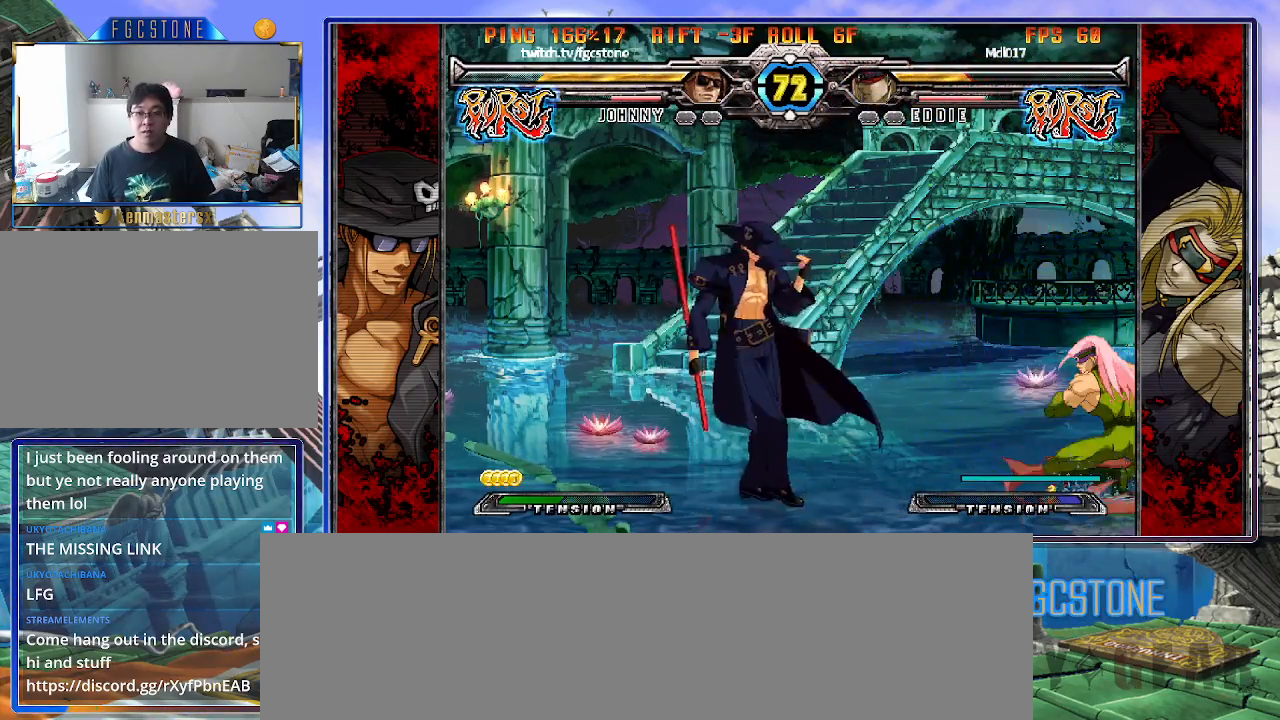
{"buttons": [], "left_stick": "center", "events": [[17, "K", "down"], [133, "K", "up"], [300, "left_stick", "right"], [383, "K", "down"], [450, "K", "up"], [483, "left_stick", "center"]]}
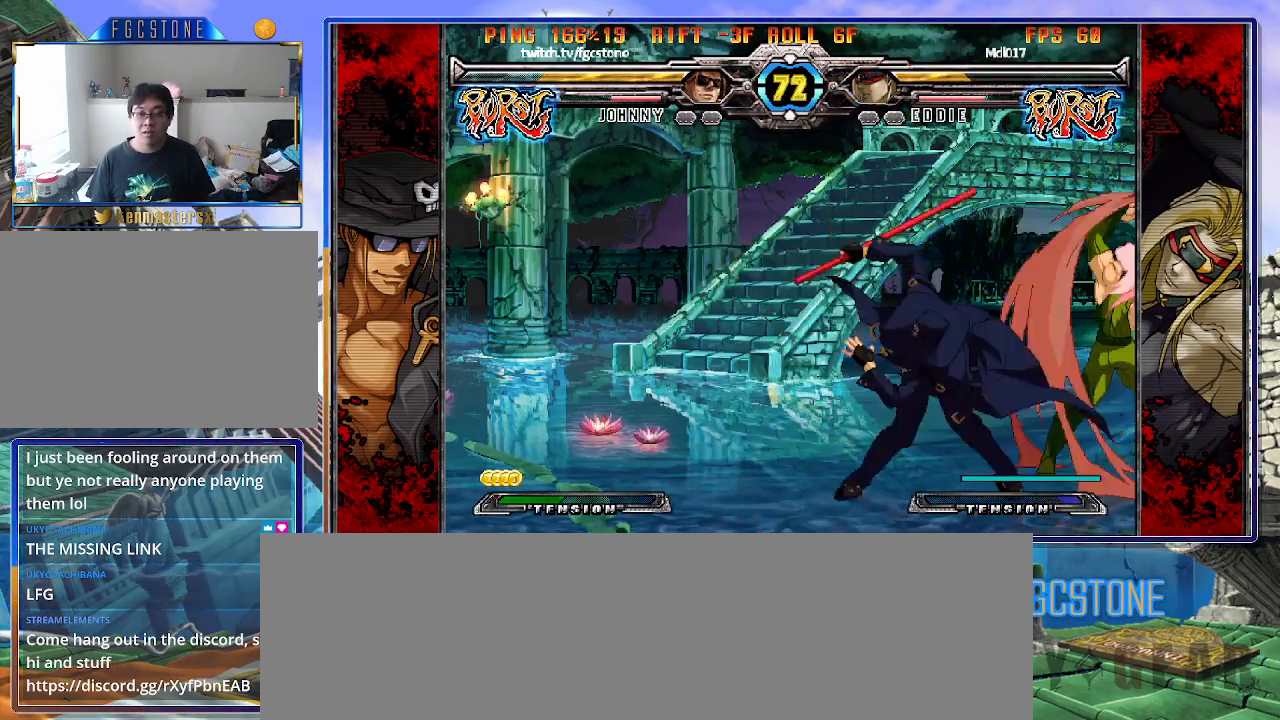
{"buttons": ["HS", "K"], "left_stick": "right", "events": [[33, "left_stick", "left"], [100, "left_stick", "down"], [217, "K", "down"], [217, "left_stick", "right"], [300, "left_stick", "center"], [433, "HS", "down"], [500, "left_stick", "right"]]}
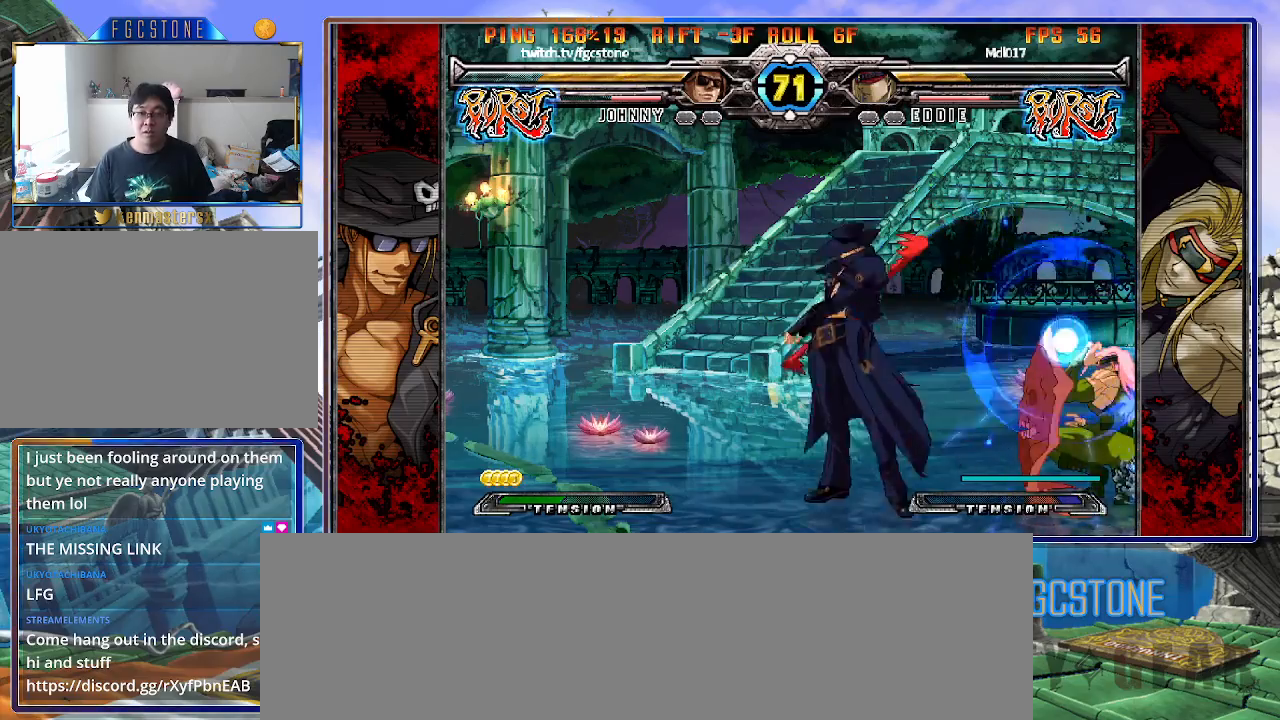
{"buttons": [], "left_stick": "down-right", "events": [[33, "K", "up"], [50, "HS", "up"], [133, "HS", "down"], [167, "left_stick", "left"], [233, "HS", "up"], [450, "left_stick", "down-right"]]}
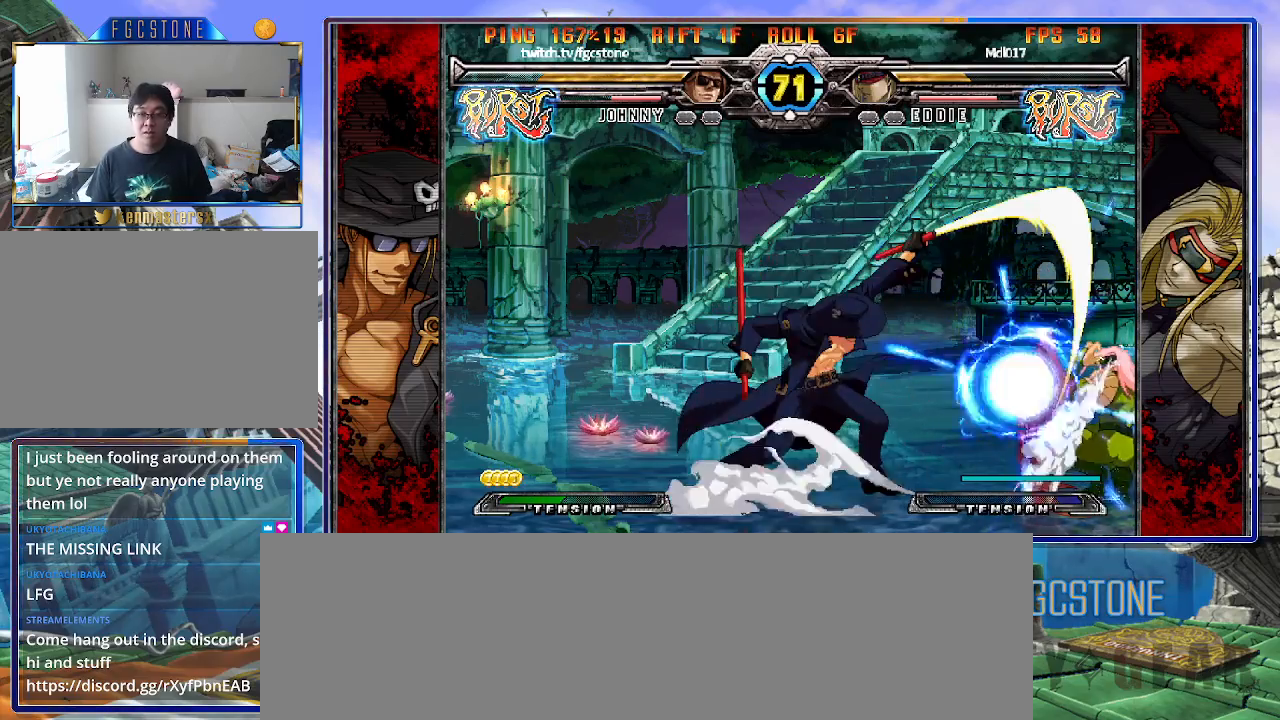
{"buttons": [], "left_stick": "right", "events": [[17, "left_stick", "right"], [50, "HS", "down"], [100, "left_stick", "center"], [133, "HS", "up"], [300, "left_stick", "right"], [383, "left_stick", "center"], [433, "left_stick", "right"]]}
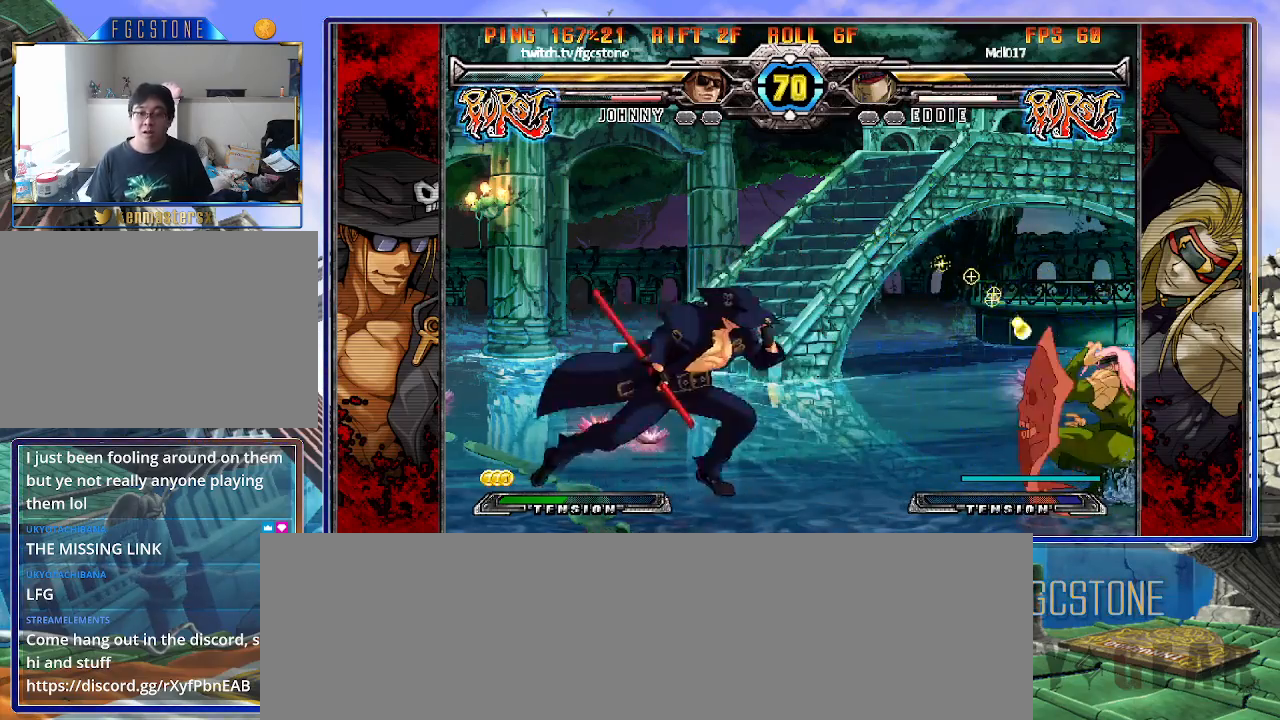
{"buttons": [], "left_stick": "center", "events": [[117, "left_stick", "center"], [200, "D", "down"], [300, "D", "up"]]}
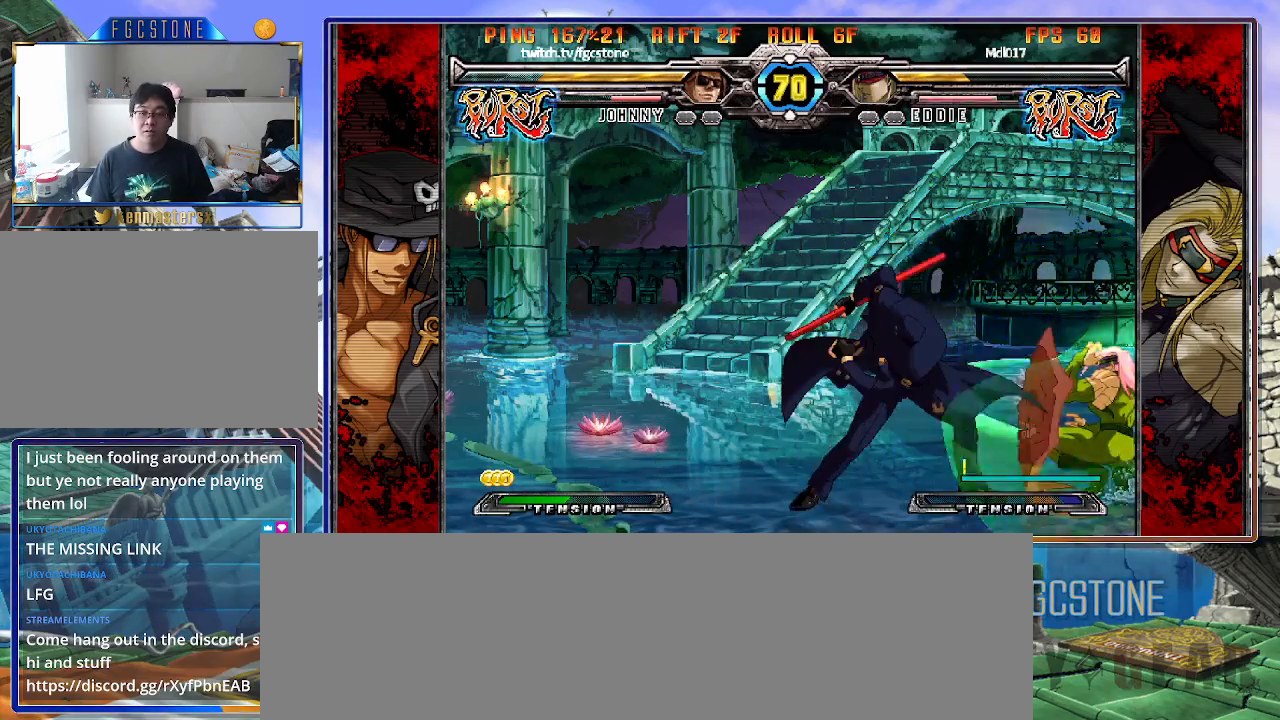
{"buttons": [], "left_stick": "center", "events": []}
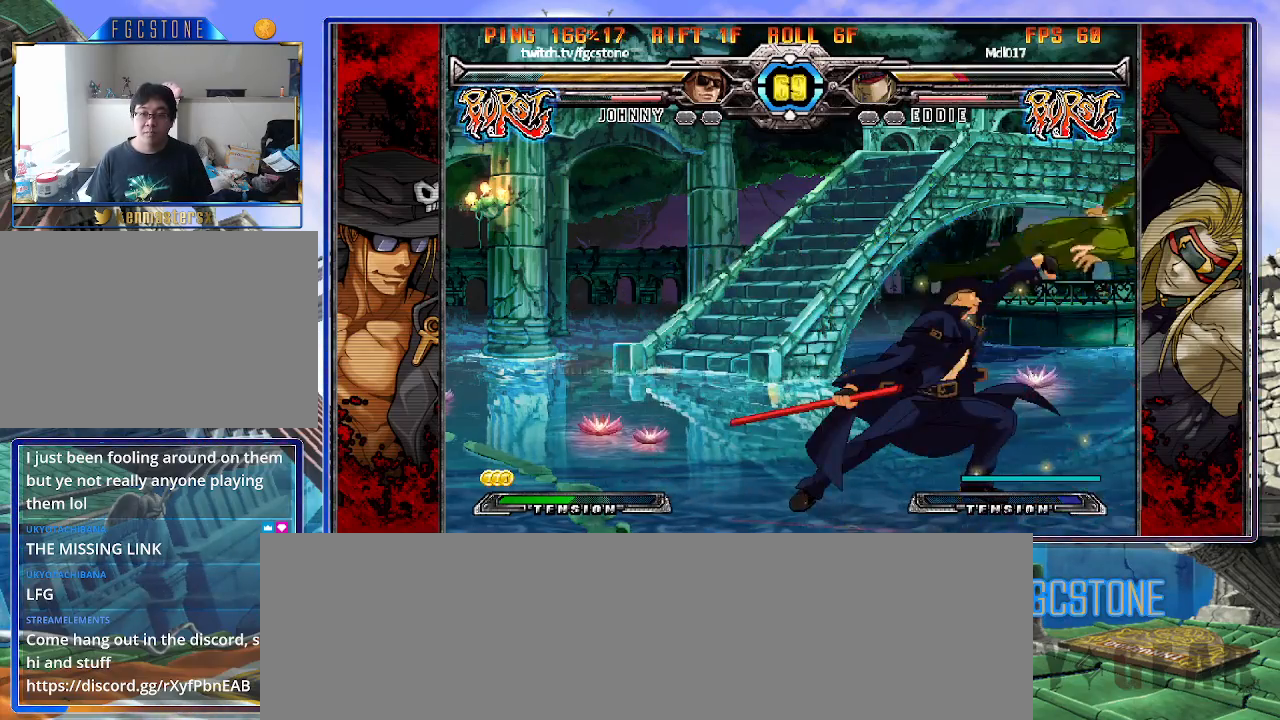
{"buttons": [], "left_stick": "down-left", "events": [[100, "left_stick", "left"], [167, "left_stick", "down-left"]]}
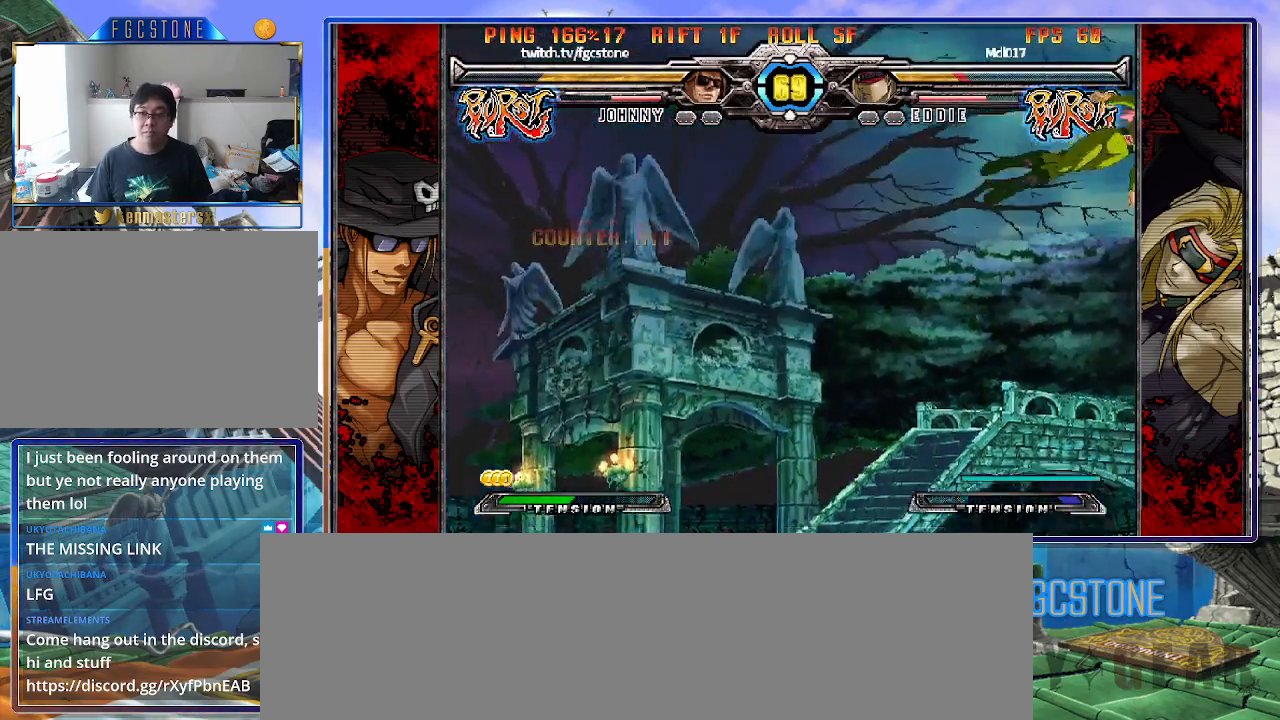
{"buttons": [], "left_stick": "center", "events": [[333, "left_stick", "down-right"], [400, "HS", "down"], [433, "left_stick", "center"], [483, "HS", "up"]]}
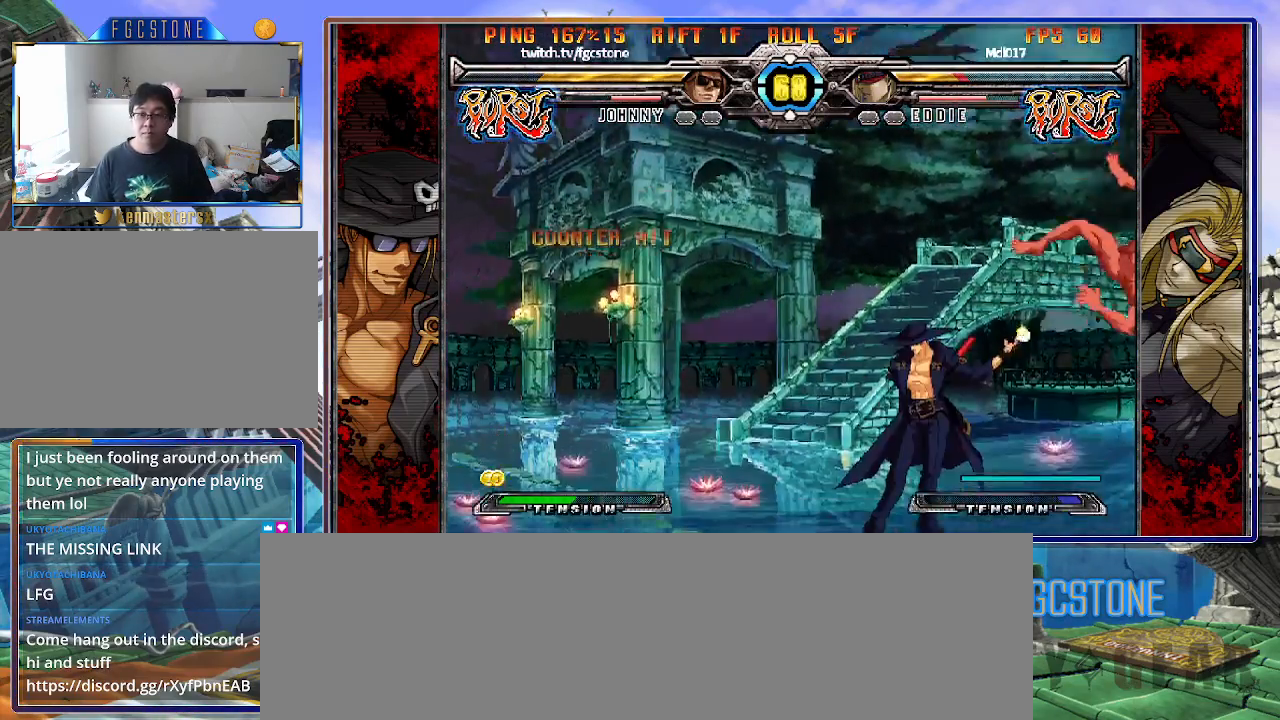
{"buttons": [], "left_stick": "up", "events": [[217, "left_stick", "up-right"], [383, "left_stick", "center"], [450, "left_stick", "up"]]}
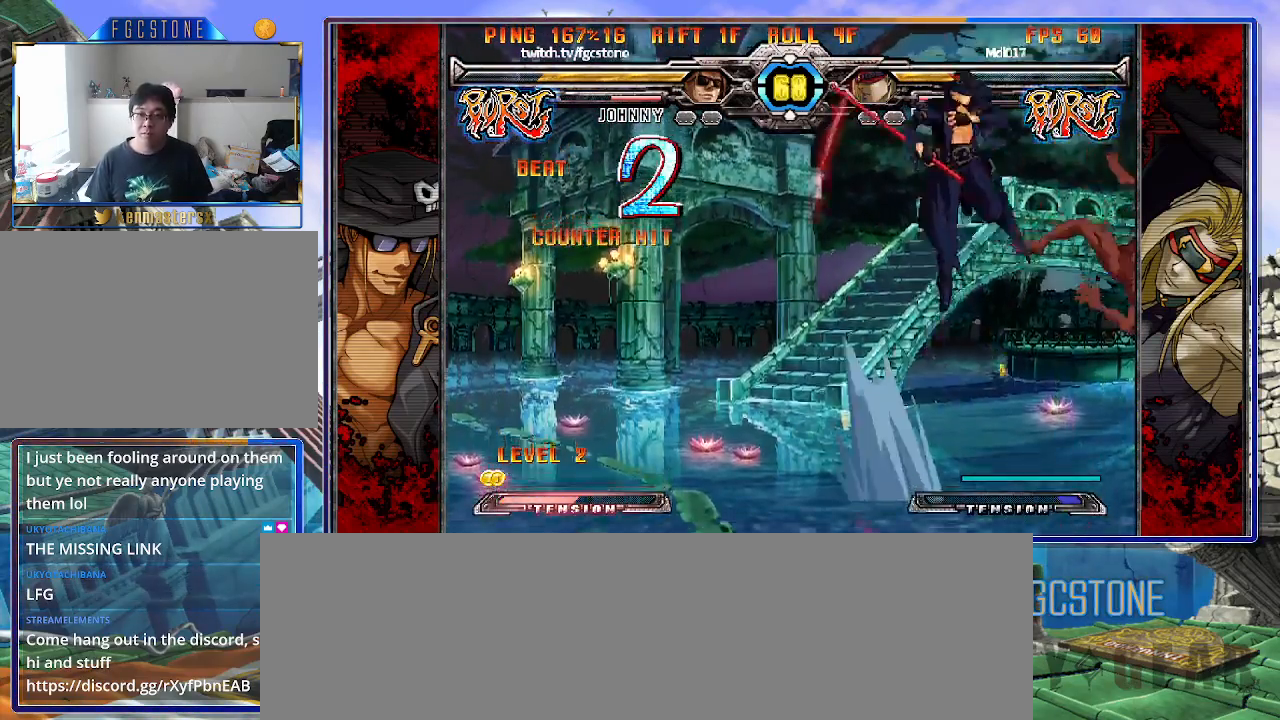
{"buttons": [], "left_stick": "left", "events": [[67, "left_stick", "left"], [267, "HS", "down"], [383, "HS", "up"]]}
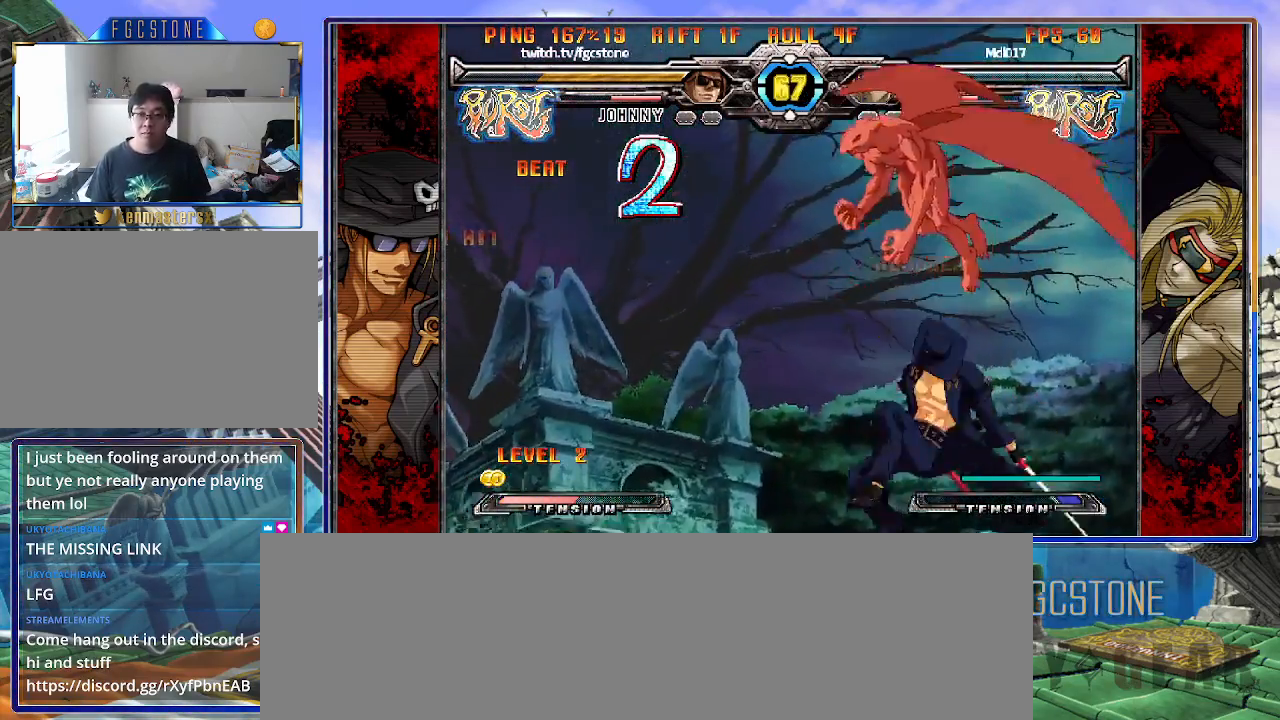
{"buttons": [], "left_stick": "left", "events": [[83, "left_stick", "center"], [217, "left_stick", "left"], [300, "left_stick", "center"], [367, "left_stick", "left"]]}
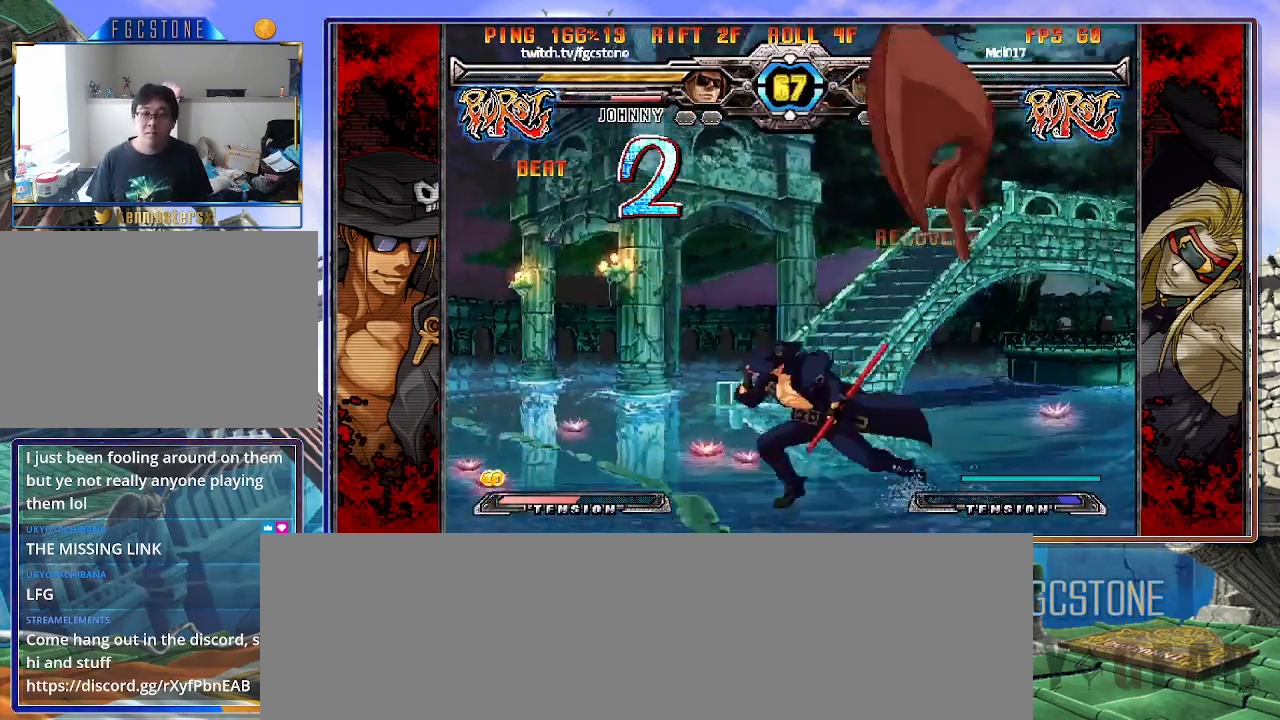
{"buttons": [], "left_stick": "left", "events": [[83, "K", "down"], [183, "K", "up"], [267, "HS", "down"], [317, "HS", "up"], [400, "HS", "down"], [467, "HS", "up"]]}
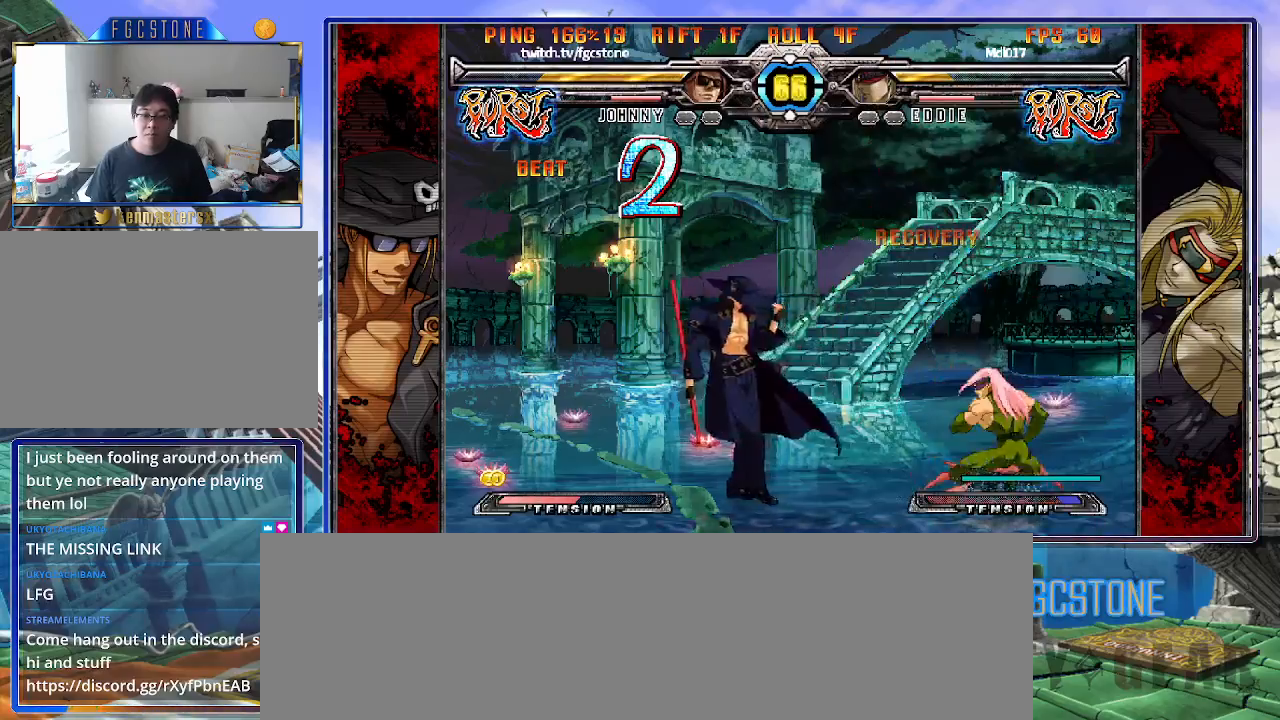
{"buttons": [], "left_stick": "down-left", "events": [[17, "HS", "down"], [133, "HS", "up"], [233, "left_stick", "down"], [350, "left_stick", "right"], [367, "K", "down"], [400, "left_stick", "center"], [467, "K", "up"], [467, "left_stick", "down-left"]]}
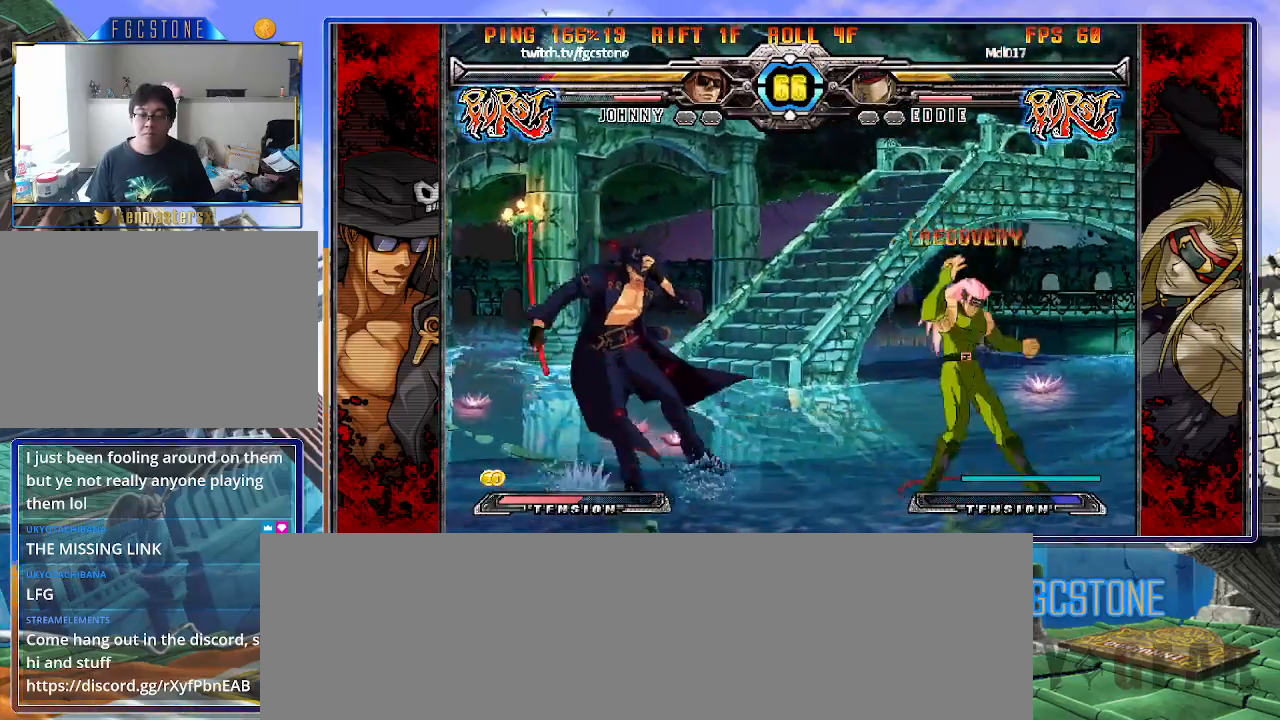
{"buttons": [], "left_stick": "center", "events": [[500, "left_stick", "center"]]}
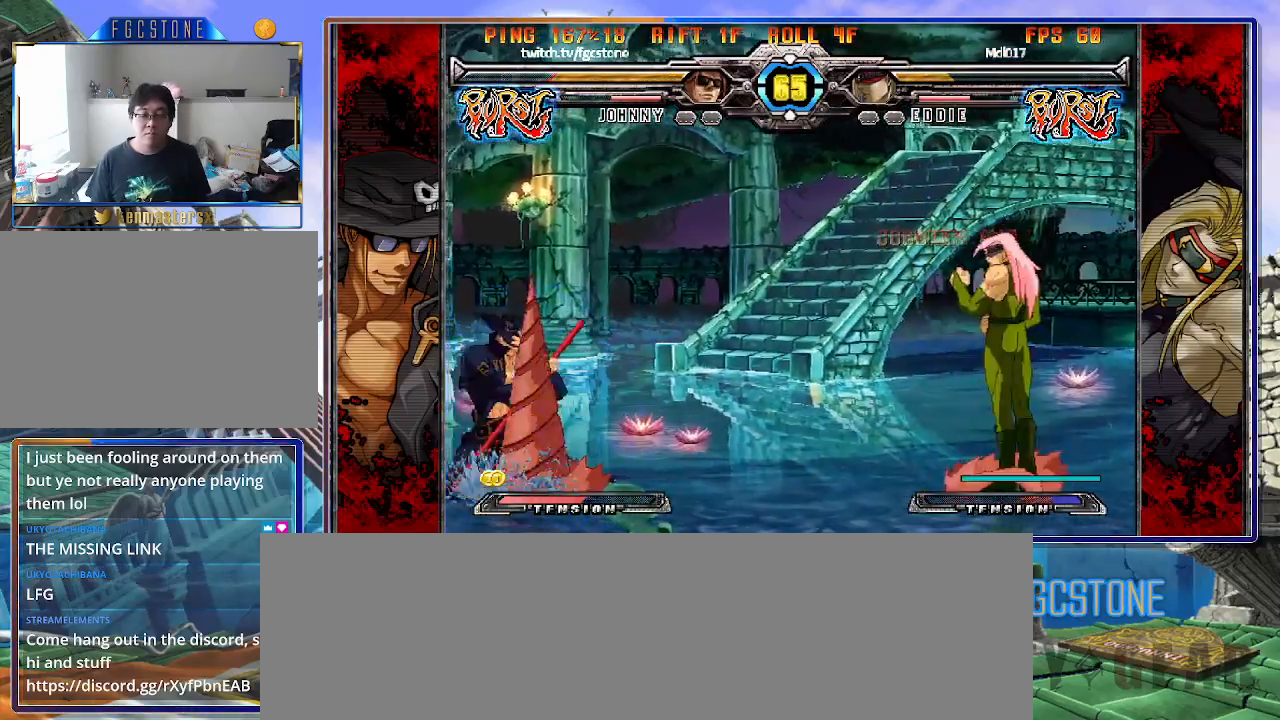
{"buttons": [], "left_stick": "left", "events": [[50, "left_stick", "right"], [133, "left_stick", "center"], [200, "left_stick", "up-right"], [333, "left_stick", "left"]]}
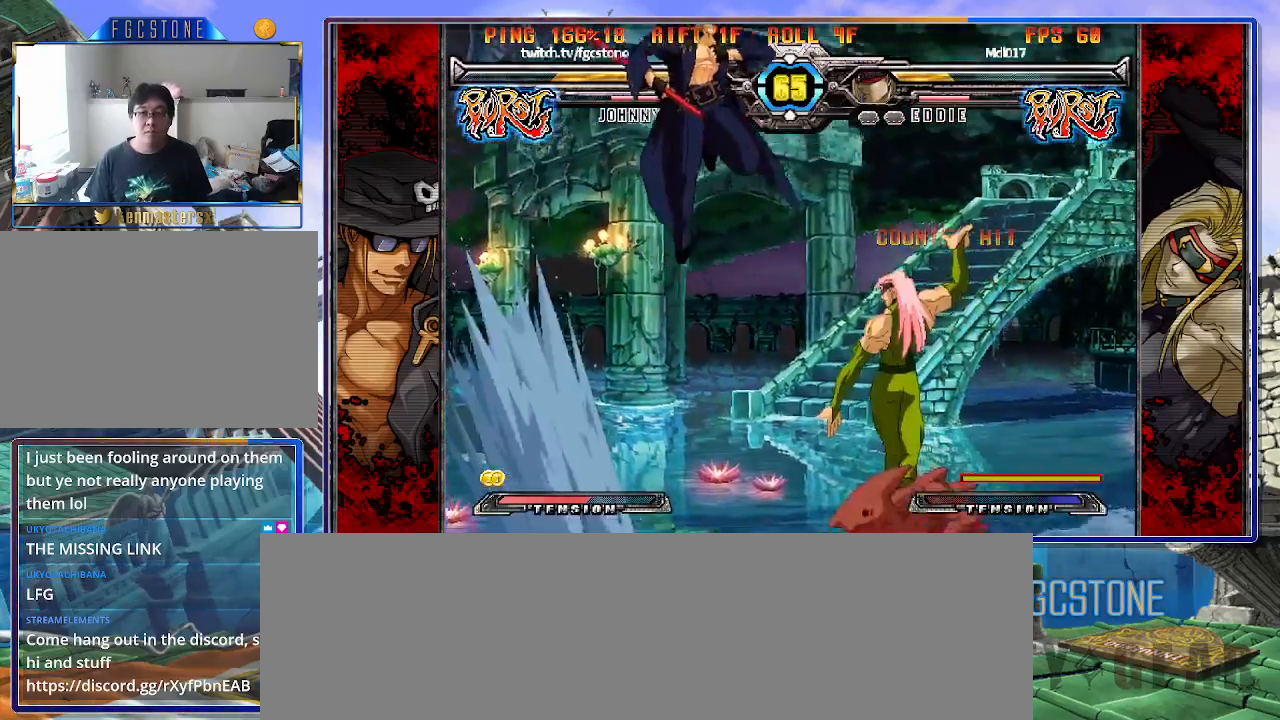
{"buttons": [], "left_stick": "left", "events": [[267, "K", "down"], [383, "K", "up"]]}
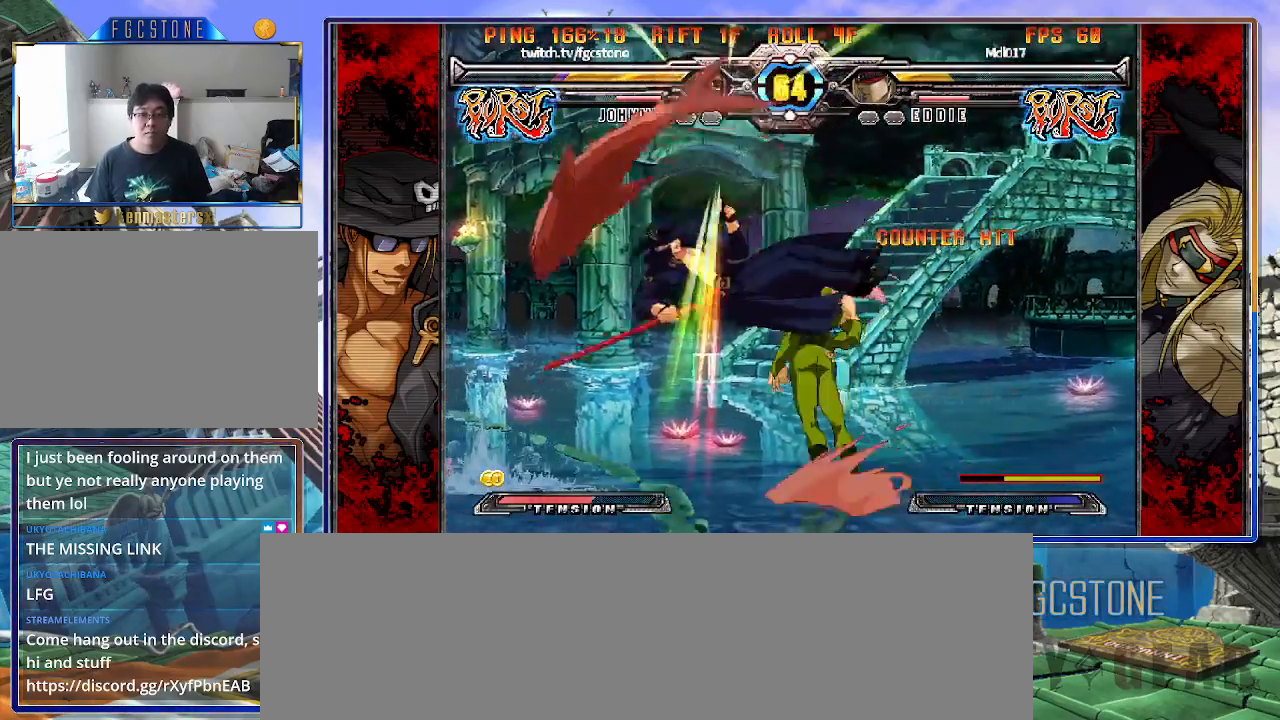
{"buttons": ["S"], "left_stick": "center", "events": [[167, "left_stick", "center"], [217, "K", "down"], [283, "S", "down"], [317, "K", "up"], [383, "K", "down"], [383, "S", "up"], [450, "S", "down"], [500, "K", "up"]]}
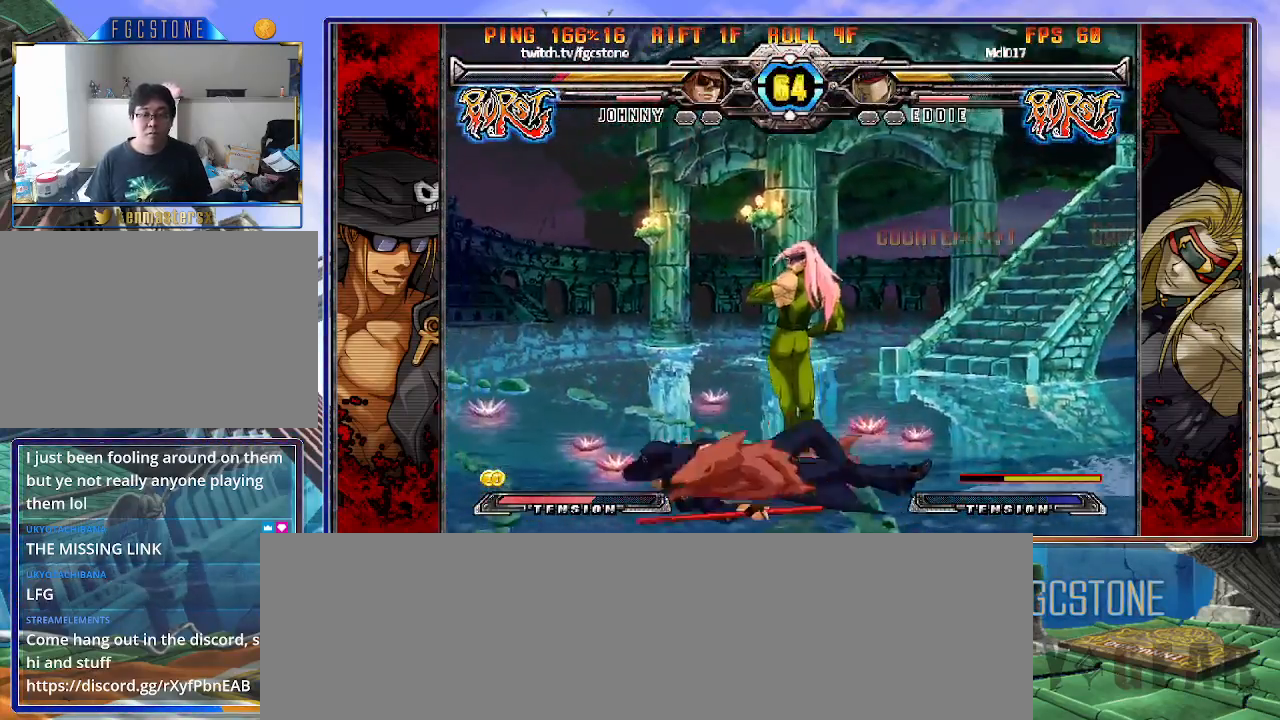
{"buttons": [], "left_stick": "down-left", "events": [[83, "K", "down"], [83, "S", "up"], [100, "K", "up"], [467, "left_stick", "down-left"]]}
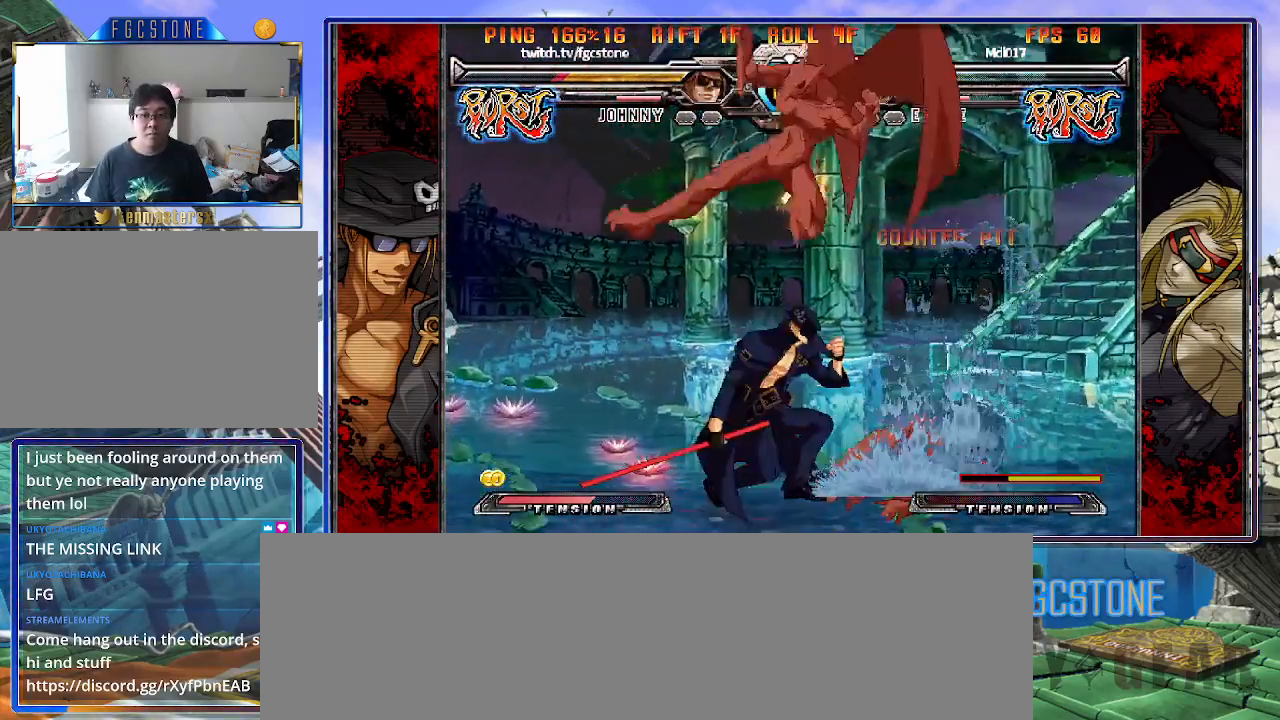
{"buttons": [], "left_stick": "down-left", "events": [[100, "D", "down"], [100, "HS", "down"], [200, "D", "up"], [200, "HS", "up"]]}
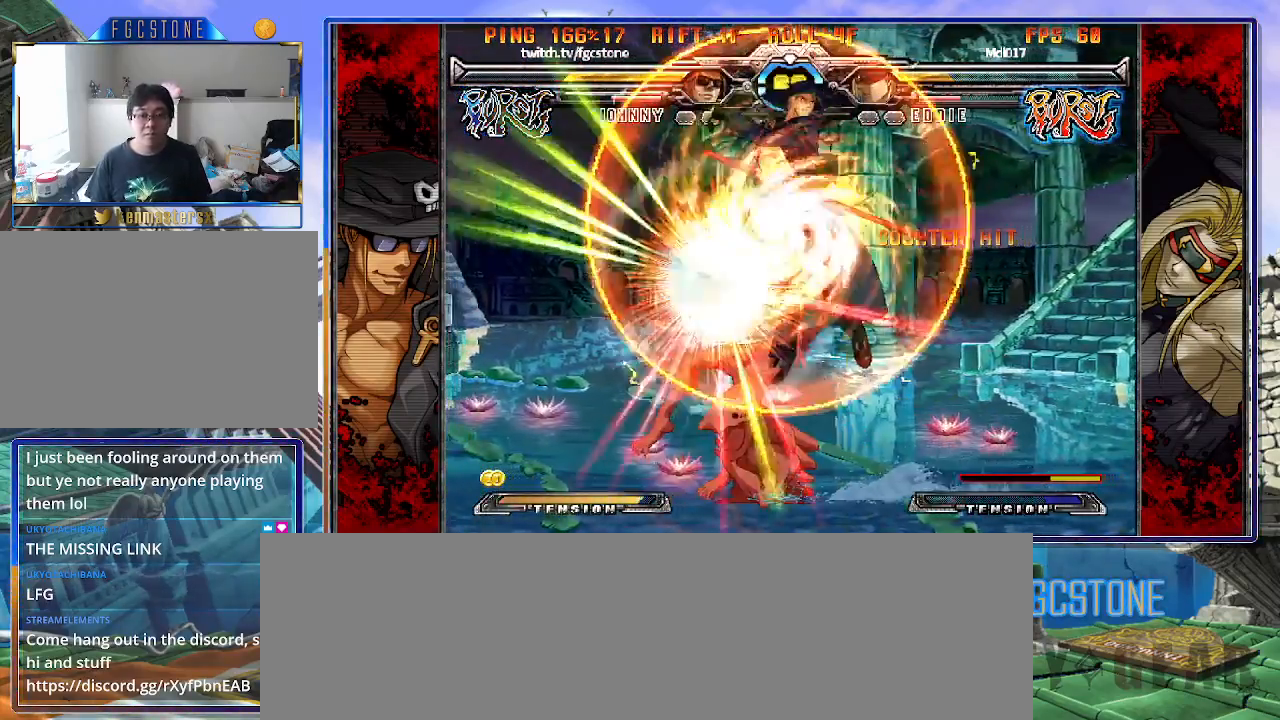
{"buttons": [], "left_stick": "center", "events": [[233, "left_stick", "center"], [400, "left_stick", "right"], [500, "left_stick", "center"]]}
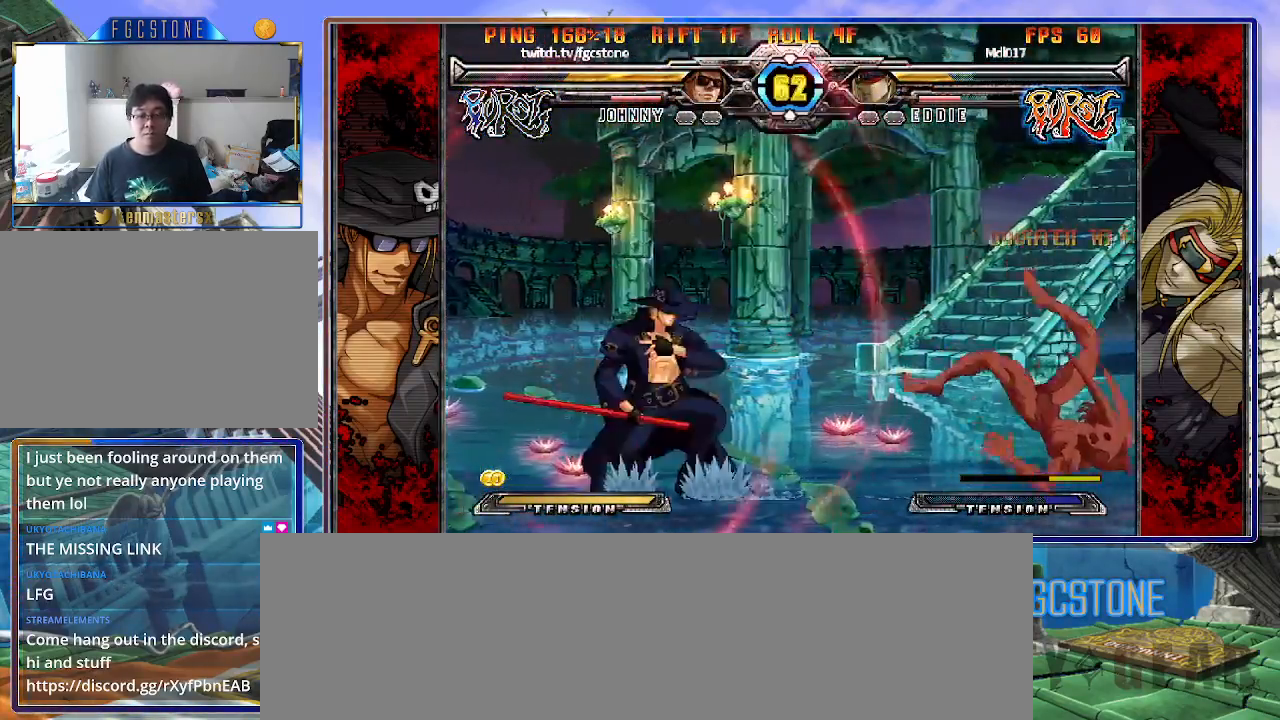
{"buttons": [], "left_stick": "center", "events": [[67, "left_stick", "right"], [233, "K", "down"], [317, "K", "up"], [467, "left_stick", "center"]]}
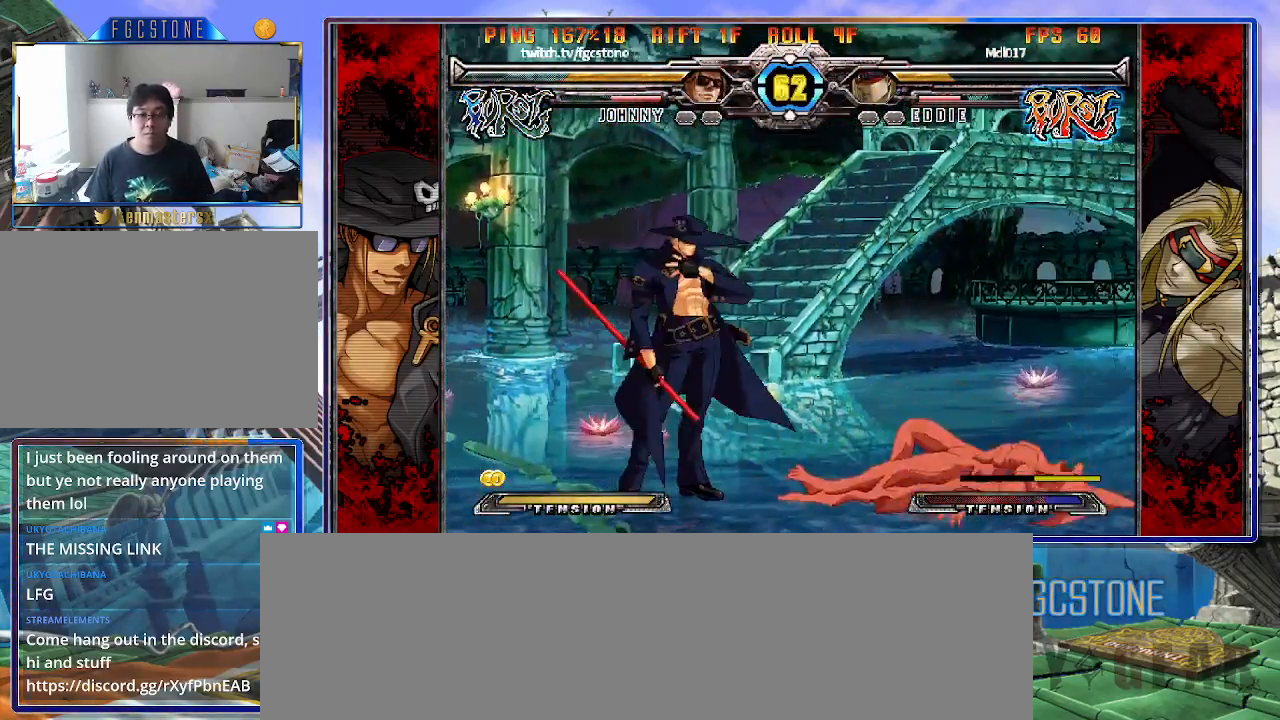
{"buttons": ["HS"], "left_stick": "center", "events": [[183, "left_stick", "left"], [383, "left_stick", "right"], [500, "HS", "down"], [500, "left_stick", "center"]]}